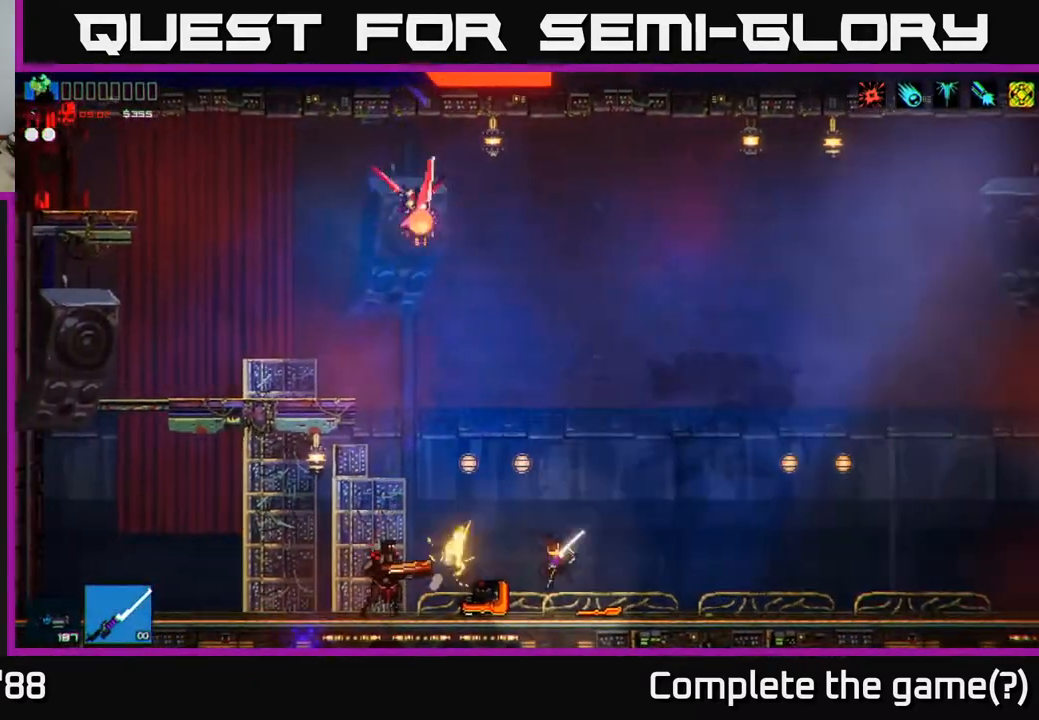
Gameplay with a controller (Xbox layout); each line is a JSON object with the inputs held at the frame after it. "events" lists button and stick changes between this image and that frame as [ms after this image, input, new state], when the widget could be followed in between.
{"buttons": ["R2"], "left_stick": "left", "right_stick": "left", "events": [[83, "left_stick", "center"], [117, "R2", "up"], [417, "R2", "down"], [467, "left_stick", "left"]]}
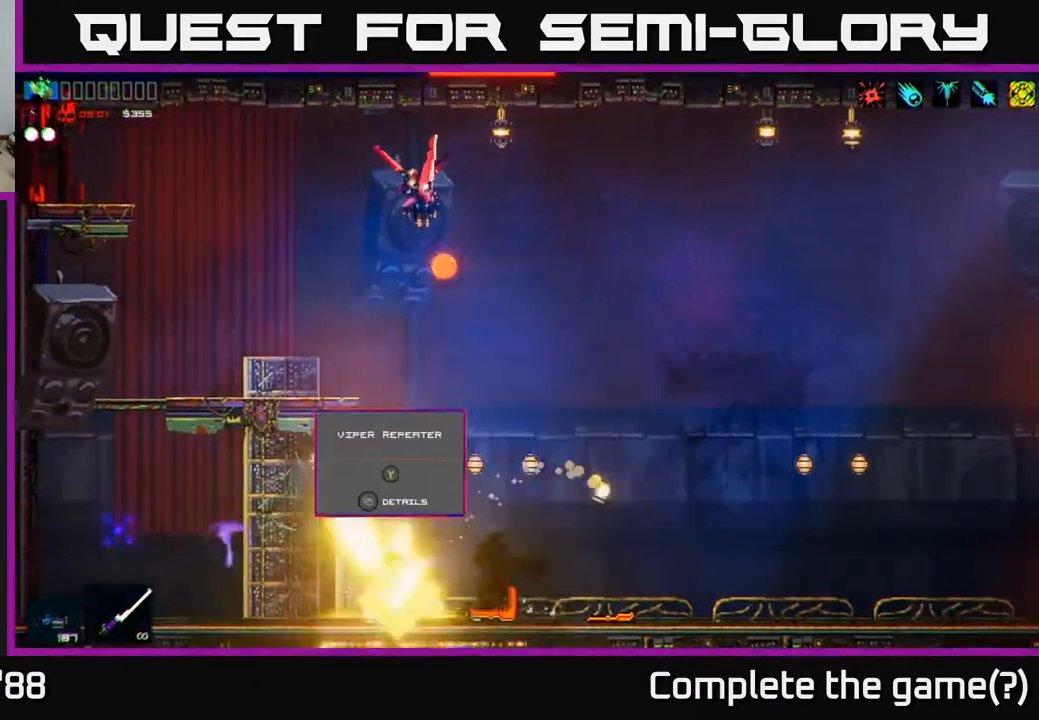
{"buttons": ["R1"], "left_stick": "left", "right_stick": "up", "events": [[117, "left_stick", "center"], [233, "R2", "up"], [300, "right_stick", "up-left"], [367, "left_stick", "left"], [400, "right_stick", "up"], [500, "R1", "down"]]}
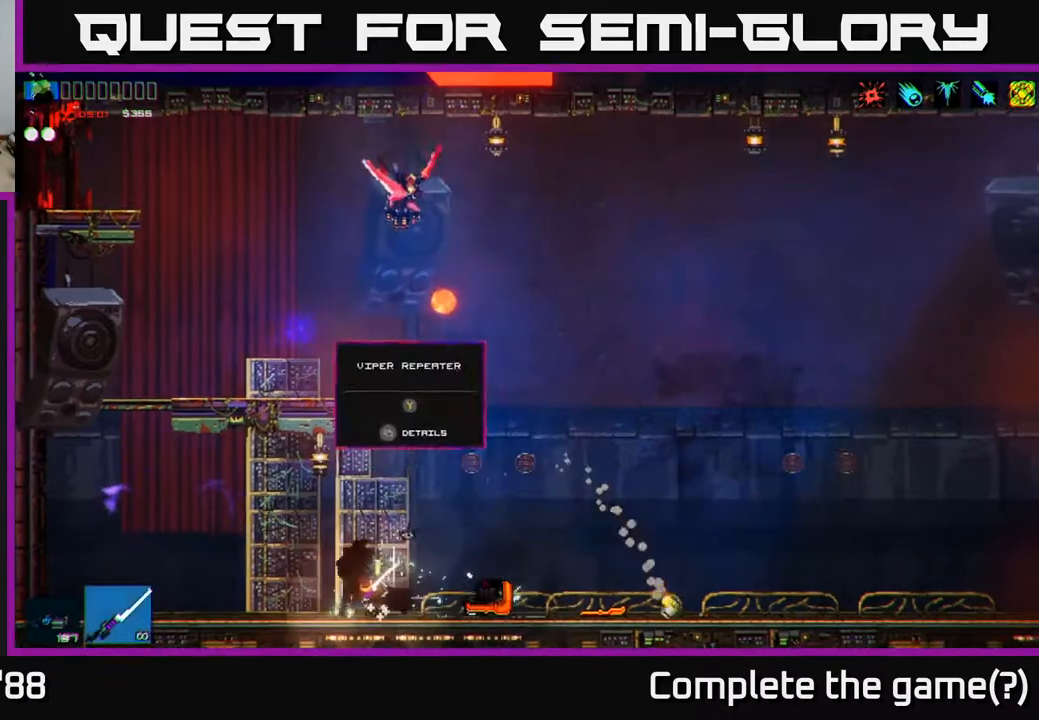
{"buttons": ["R2"], "left_stick": "right", "right_stick": "up", "events": [[33, "left_stick", "center"], [83, "R1", "up"], [150, "R2", "down"], [267, "left_stick", "right"]]}
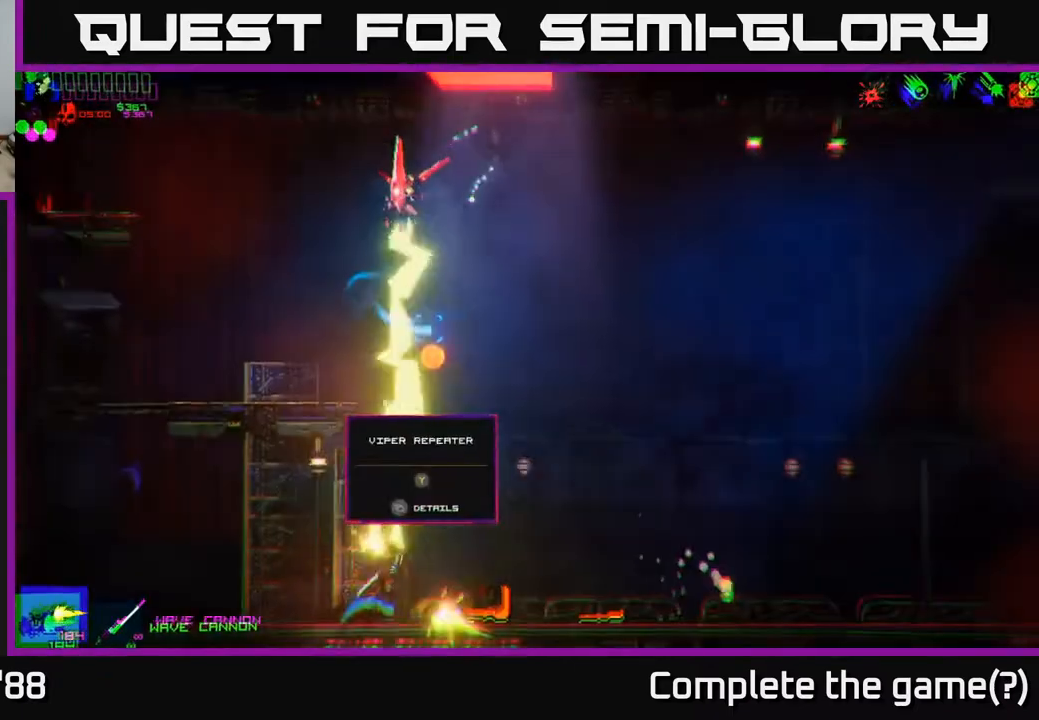
{"buttons": ["R2"], "left_stick": "center", "right_stick": "up", "events": [[150, "left_stick", "center"]]}
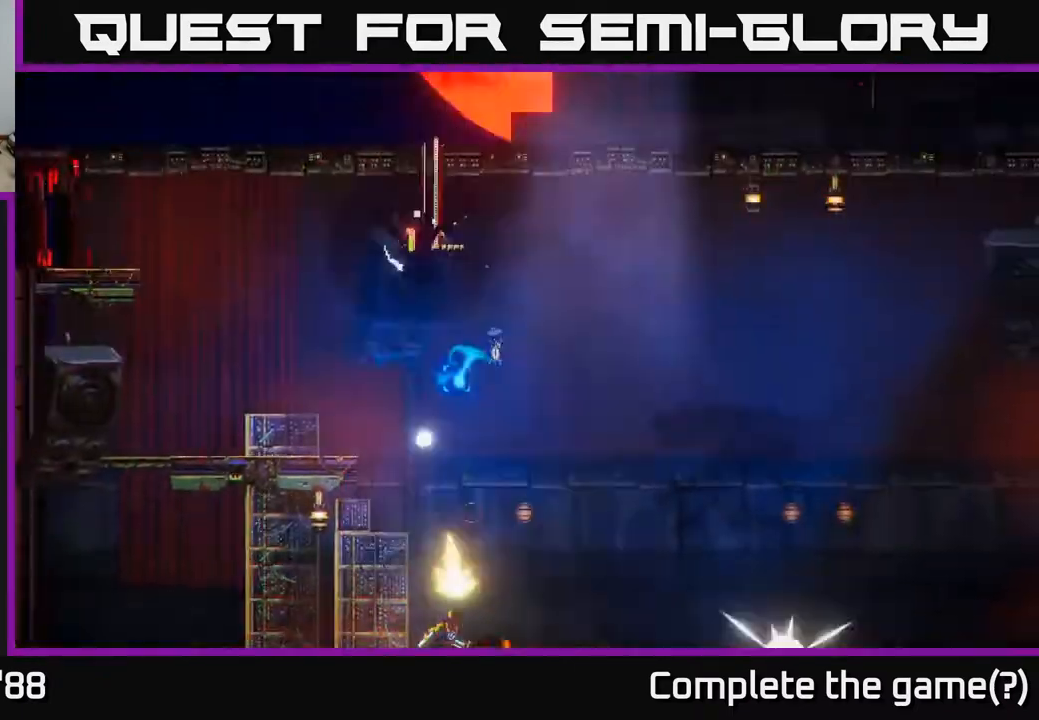
{"buttons": [], "left_stick": "right", "right_stick": "up", "events": [[100, "left_stick", "right"], [200, "R2", "up"], [317, "R1", "down"], [400, "R1", "up"]]}
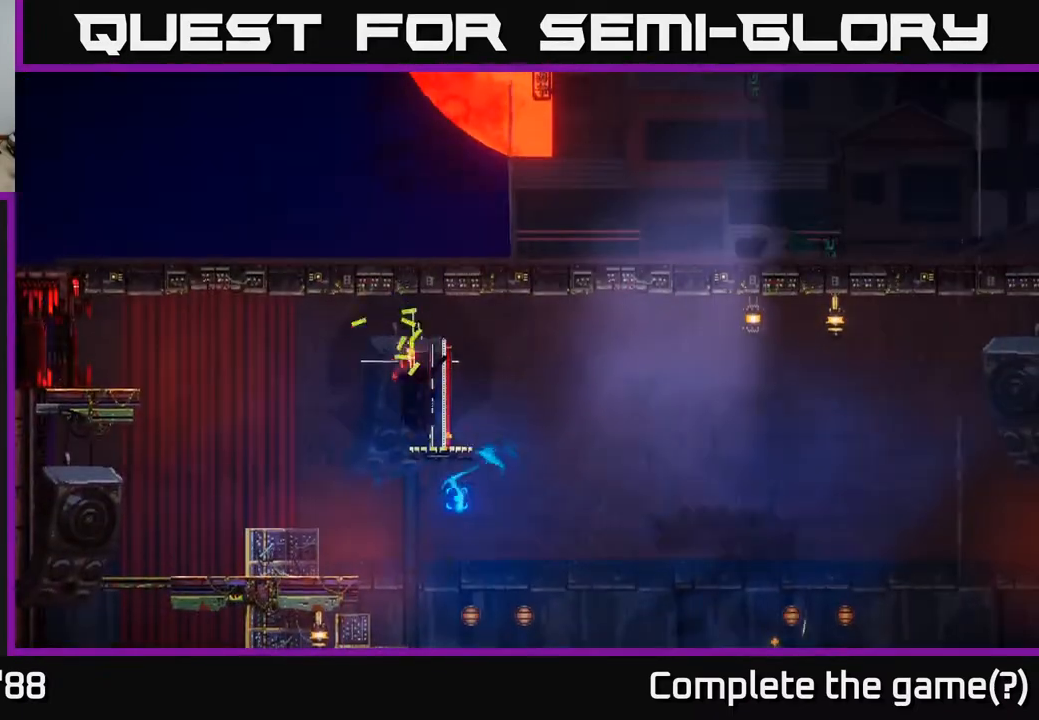
{"buttons": [], "left_stick": "right", "right_stick": "left", "events": [[117, "left_stick", "center"], [383, "left_stick", "right"], [467, "right_stick", "left"]]}
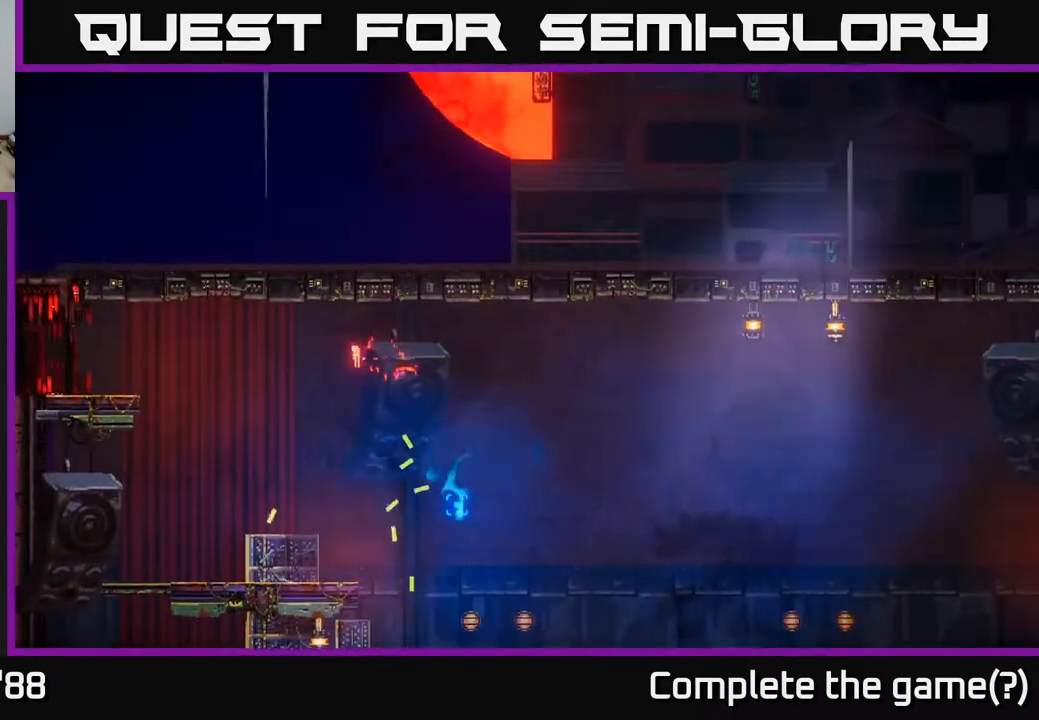
{"buttons": [], "left_stick": "center", "right_stick": "center", "events": [[117, "left_stick", "center"], [200, "right_stick", "center"]]}
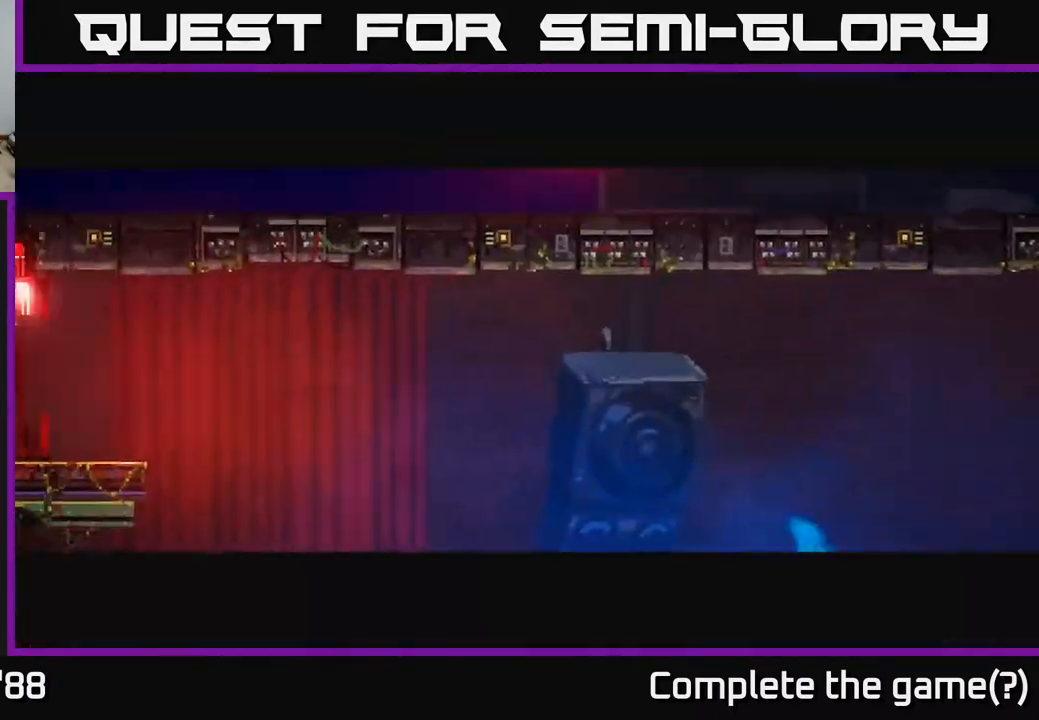
{"buttons": [], "left_stick": "center", "right_stick": "center", "events": []}
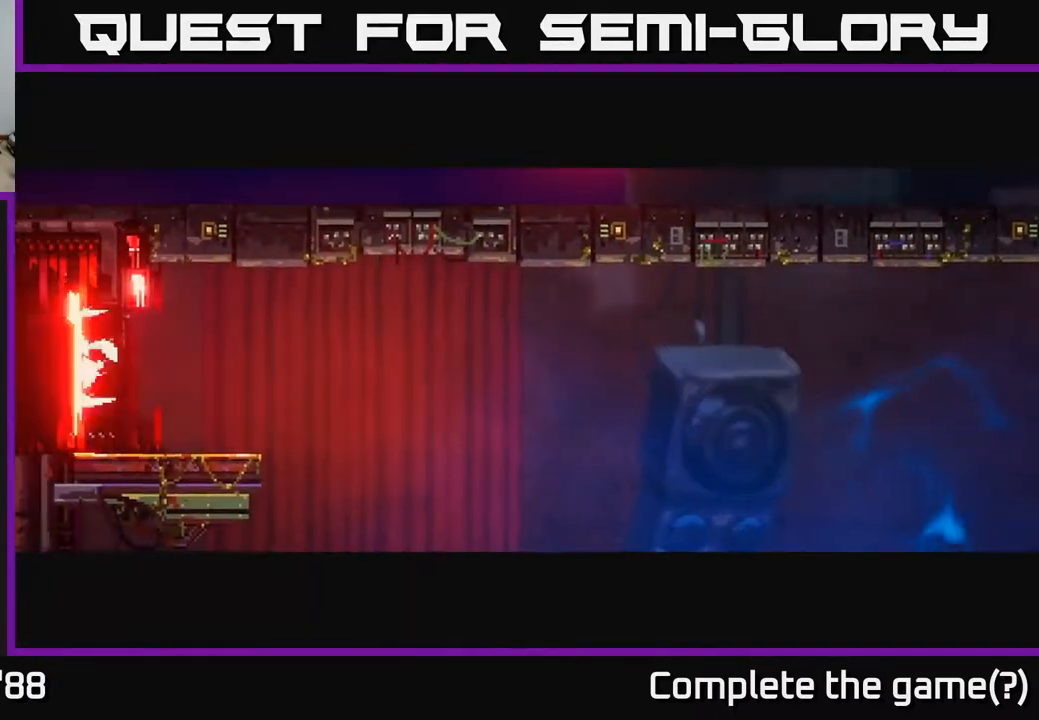
{"buttons": [], "left_stick": "center", "right_stick": "left", "events": [[200, "right_stick", "left"]]}
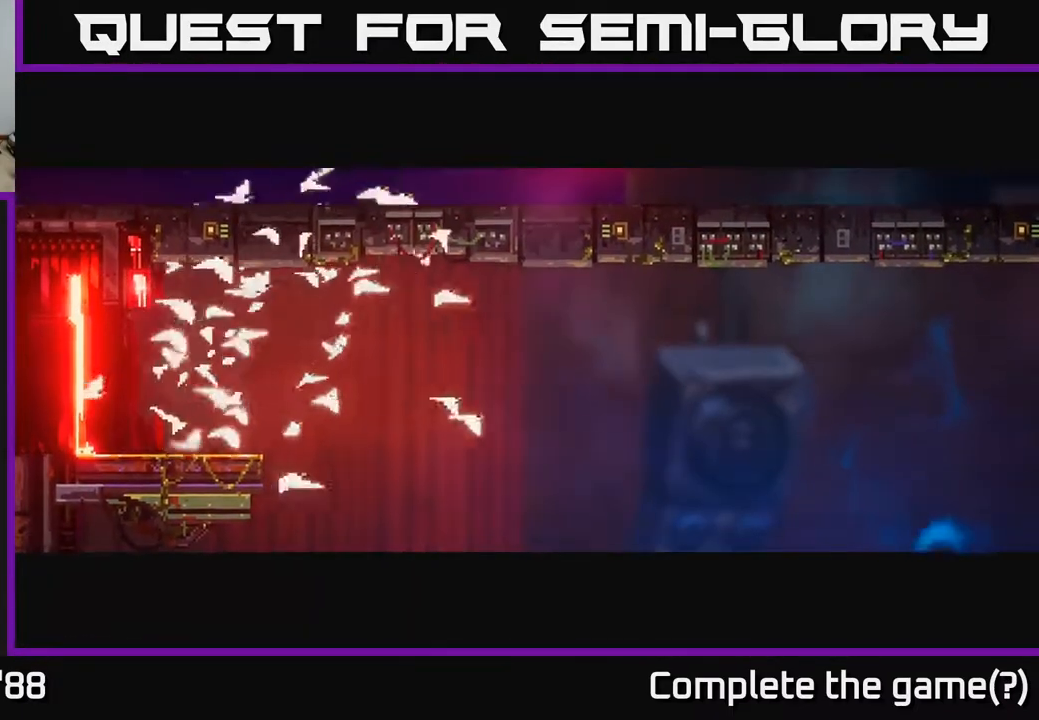
{"buttons": [], "left_stick": "center", "right_stick": "left", "events": [[150, "right_stick", "center"], [433, "right_stick", "left"]]}
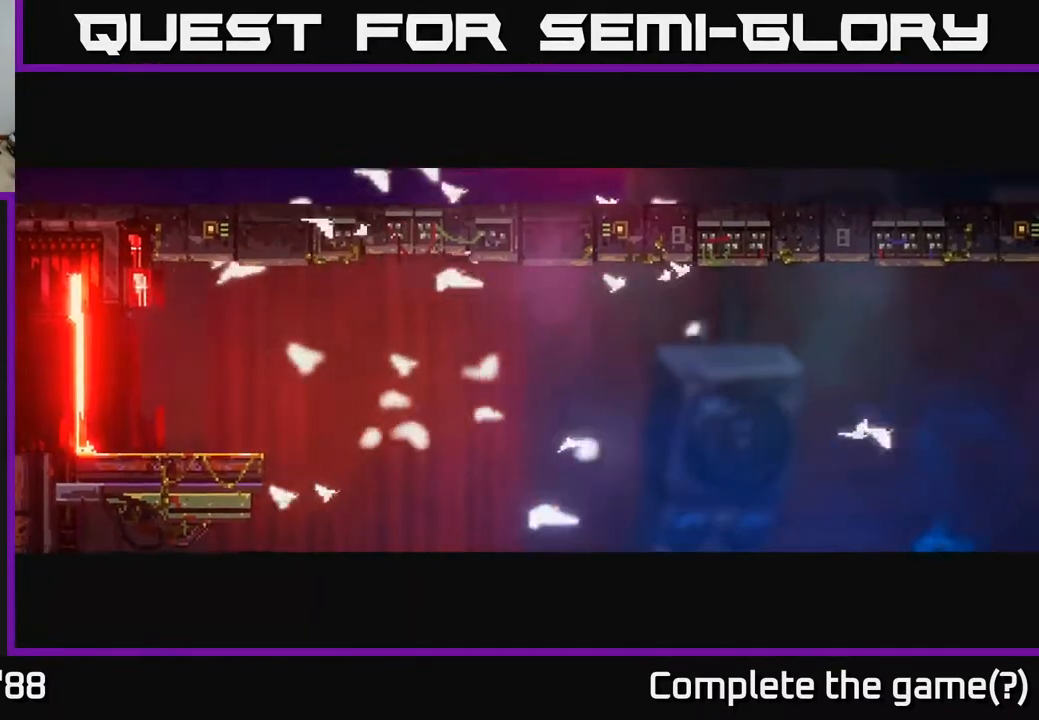
{"buttons": [], "left_stick": "right", "right_stick": "left", "events": [[283, "left_stick", "right"]]}
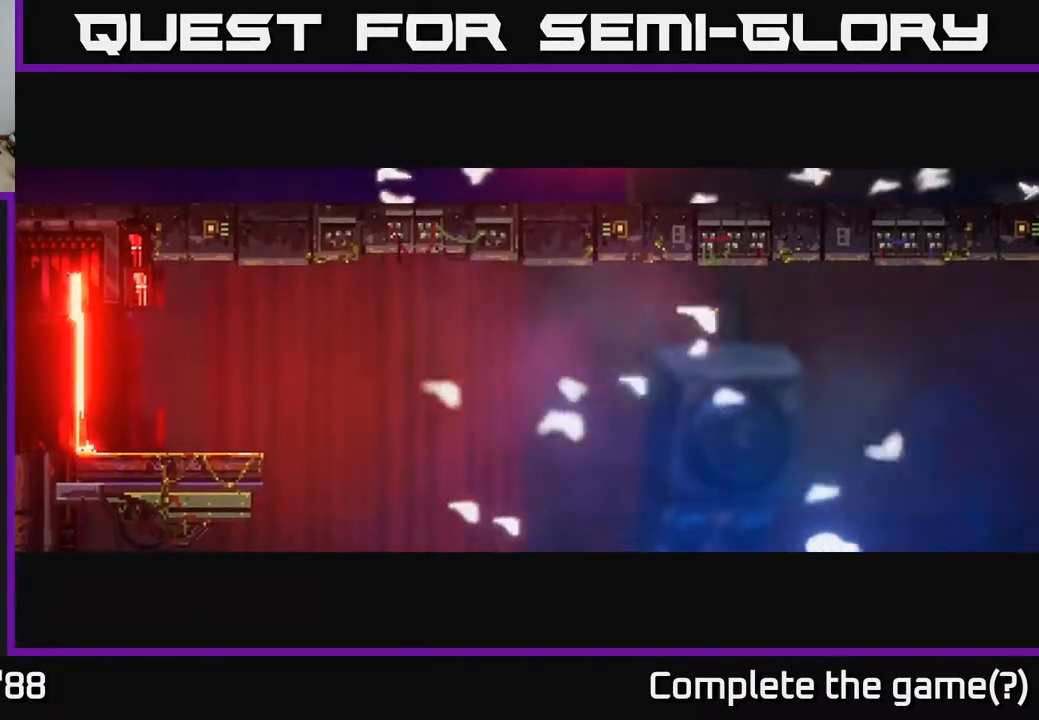
{"buttons": [], "left_stick": "center", "right_stick": "center", "events": [[50, "left_stick", "center"], [150, "right_stick", "center"]]}
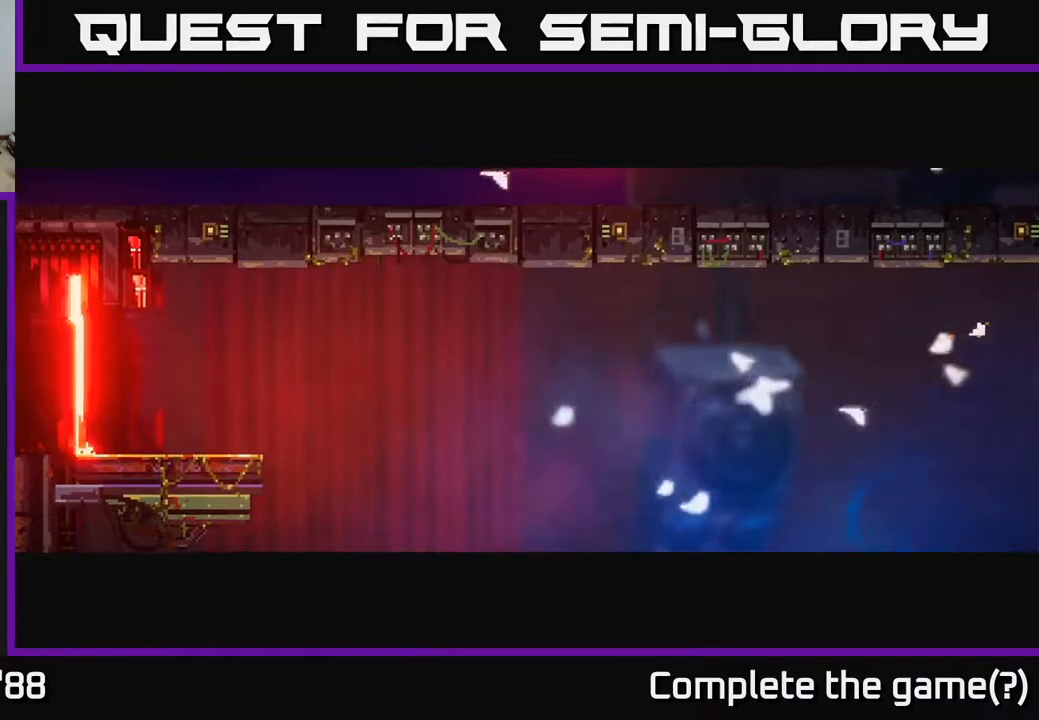
{"buttons": [], "left_stick": "center", "right_stick": "center", "events": []}
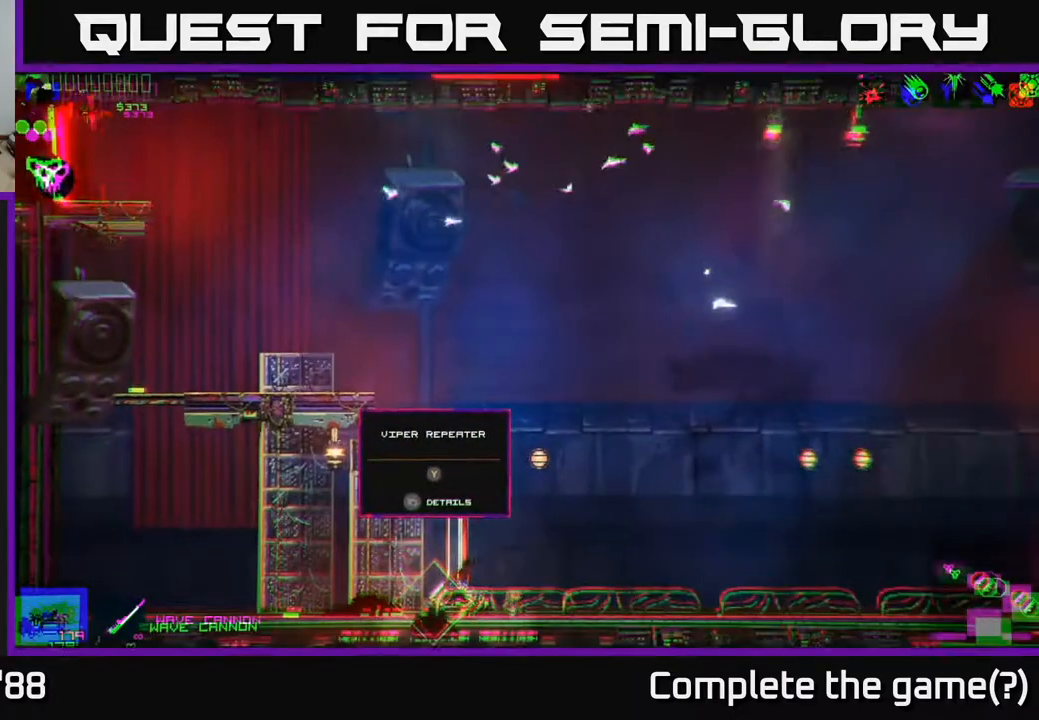
{"buttons": ["A"], "left_stick": "left", "right_stick": "center", "events": [[150, "A", "down"], [367, "A", "up"], [450, "left_stick", "left"], [483, "A", "down"]]}
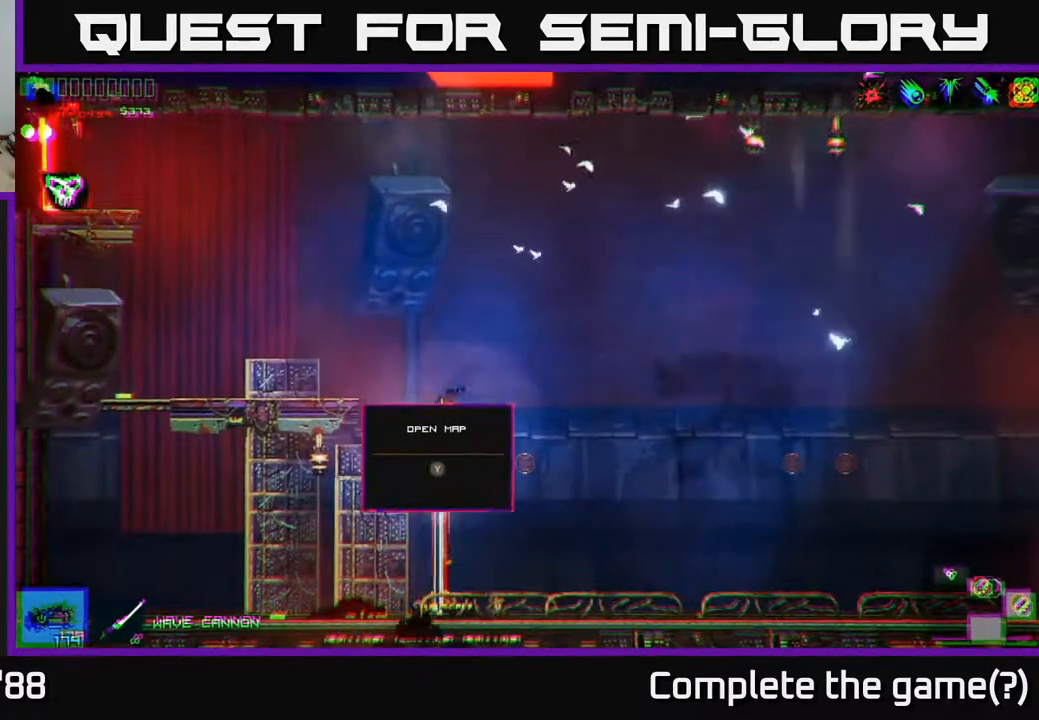
{"buttons": [], "left_stick": "left", "right_stick": "center", "events": [[67, "right_stick", "left"], [117, "A", "up"], [433, "right_stick", "center"]]}
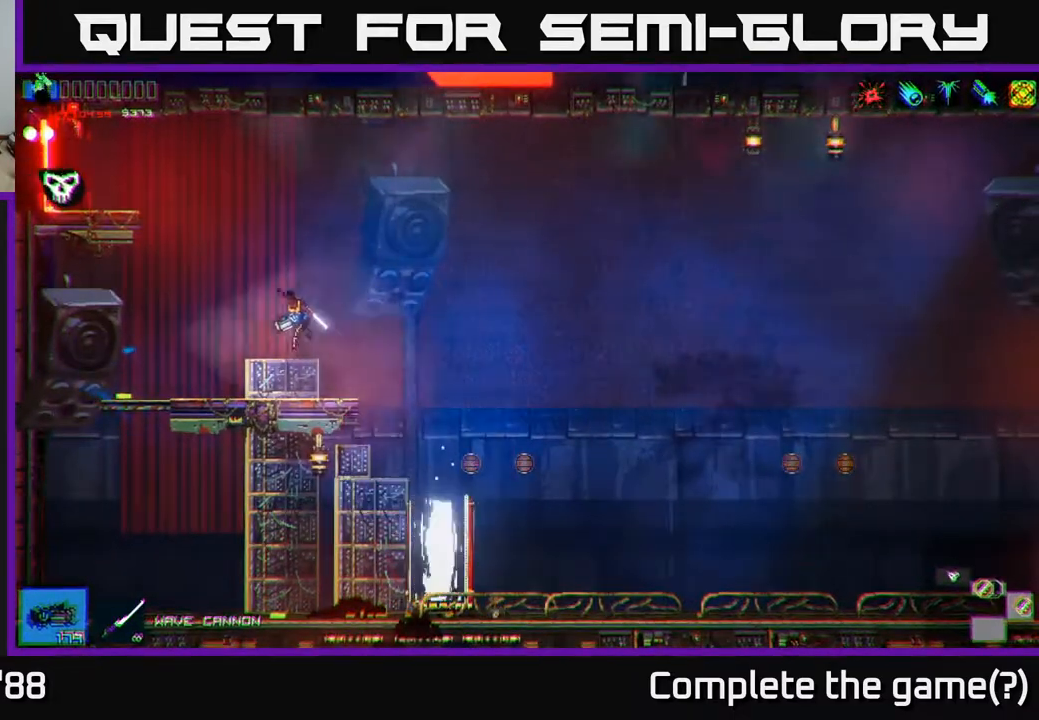
{"buttons": [], "left_stick": "down", "right_stick": "center", "events": [[500, "left_stick", "down"]]}
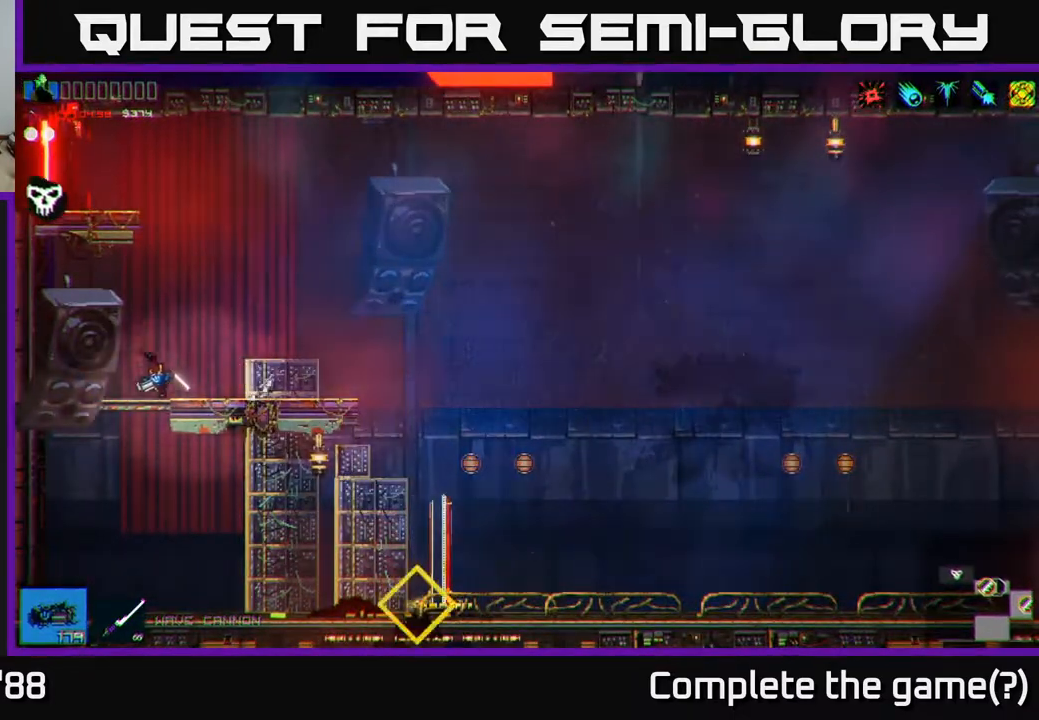
{"buttons": [], "left_stick": "right", "right_stick": "right", "events": [[50, "A", "down"], [133, "A", "up"], [200, "left_stick", "center"], [367, "left_stick", "right"], [483, "right_stick", "right"]]}
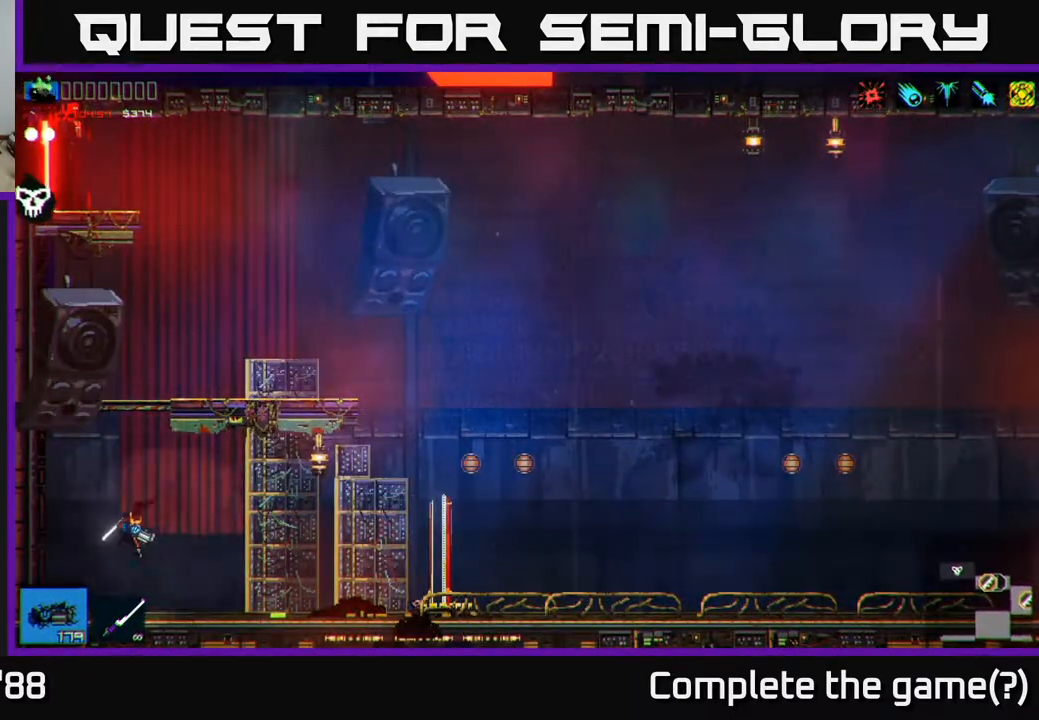
{"buttons": [], "left_stick": "right", "right_stick": "center", "events": [[383, "right_stick", "center"]]}
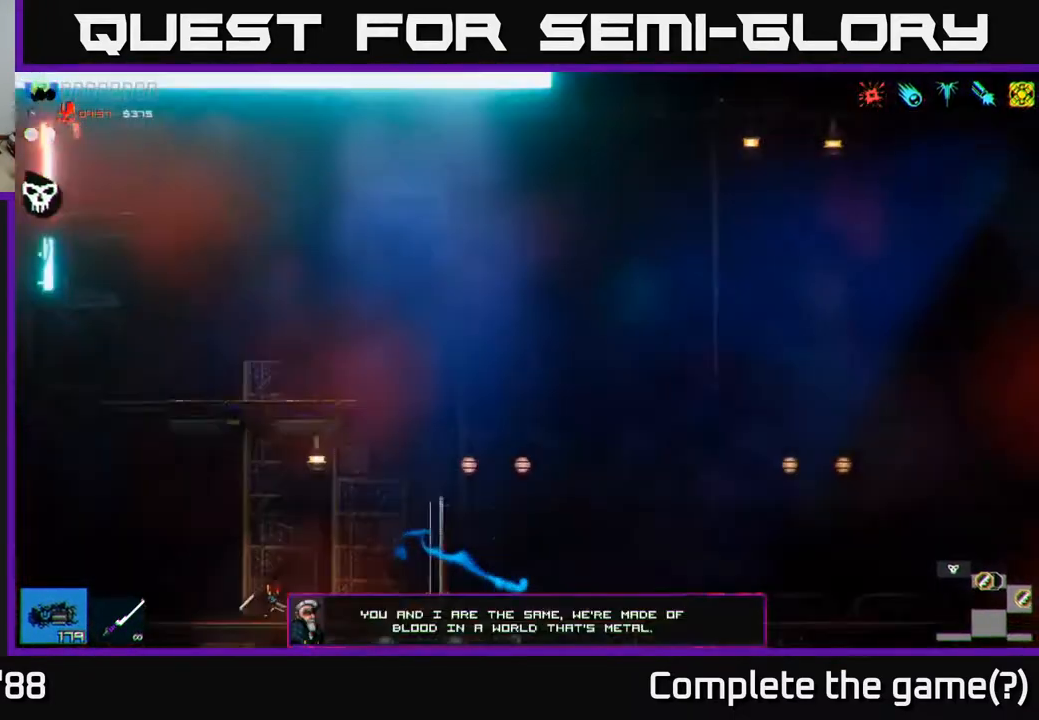
{"buttons": [], "left_stick": "center", "right_stick": "center", "events": [[467, "left_stick", "center"]]}
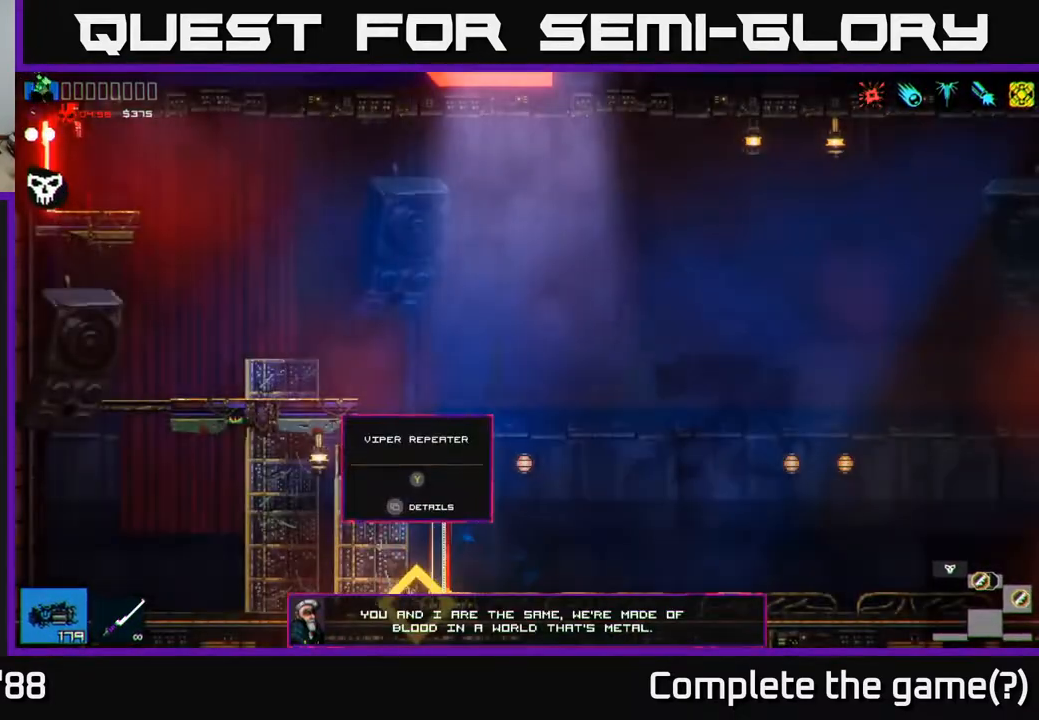
{"buttons": [], "left_stick": "center", "right_stick": "center", "events": [[367, "SELECT", "down"], [500, "SELECT", "up"]]}
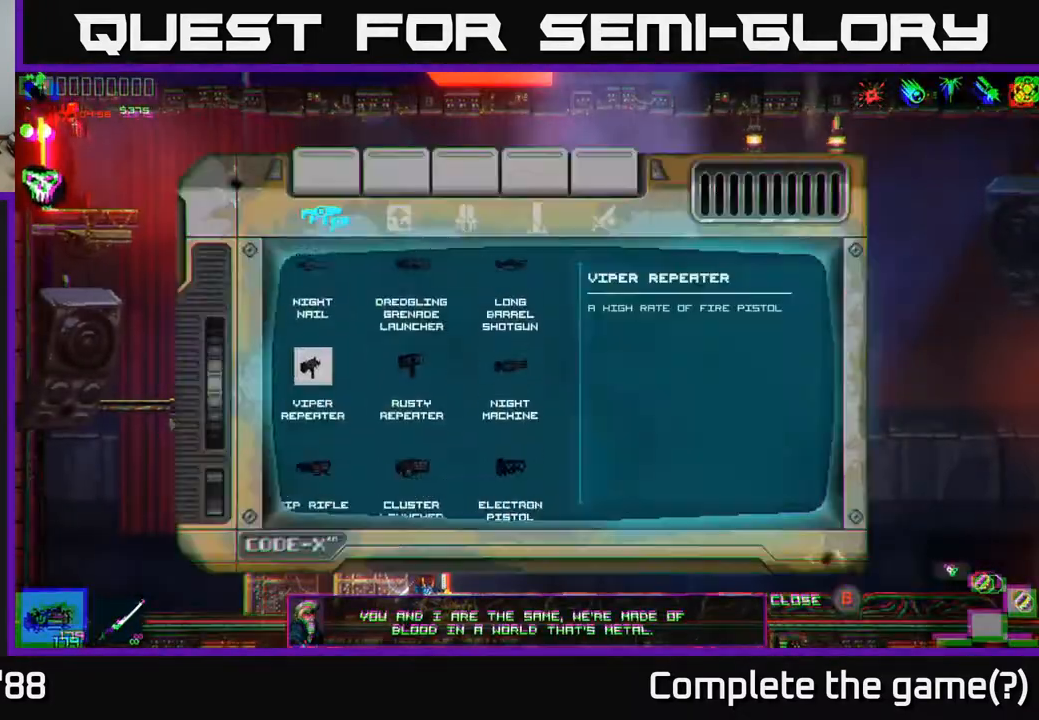
{"buttons": [], "left_stick": "center", "right_stick": "center", "events": []}
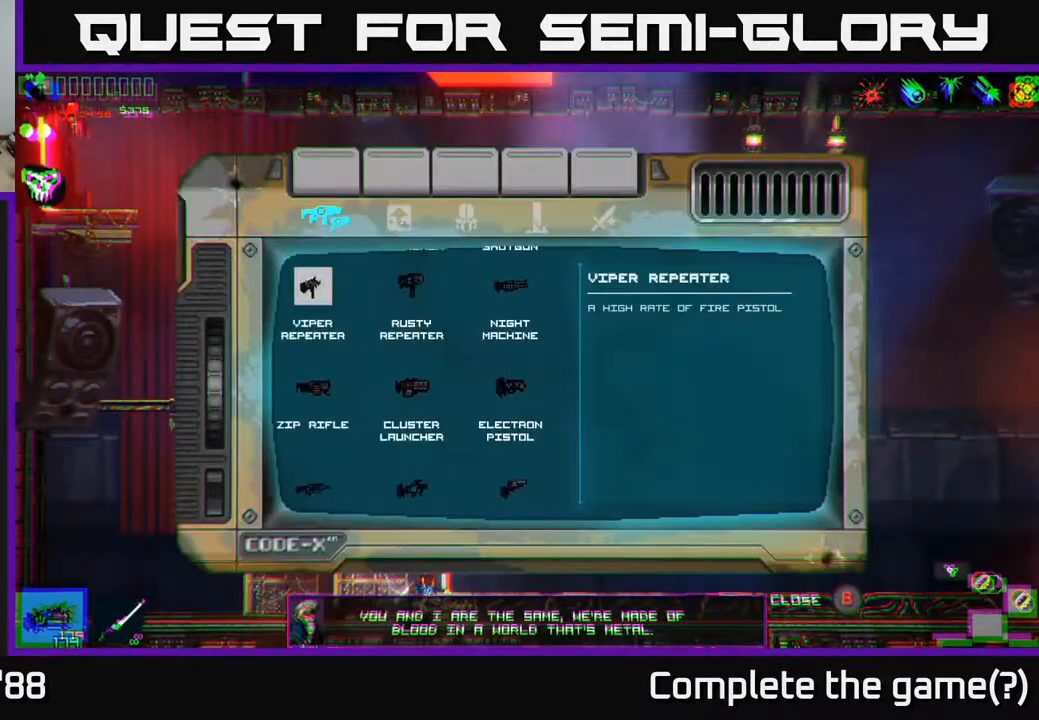
{"buttons": ["START"], "left_stick": "center", "right_stick": "center", "events": [[150, "SELECT", "down"], [317, "SELECT", "up"], [367, "START", "down"]]}
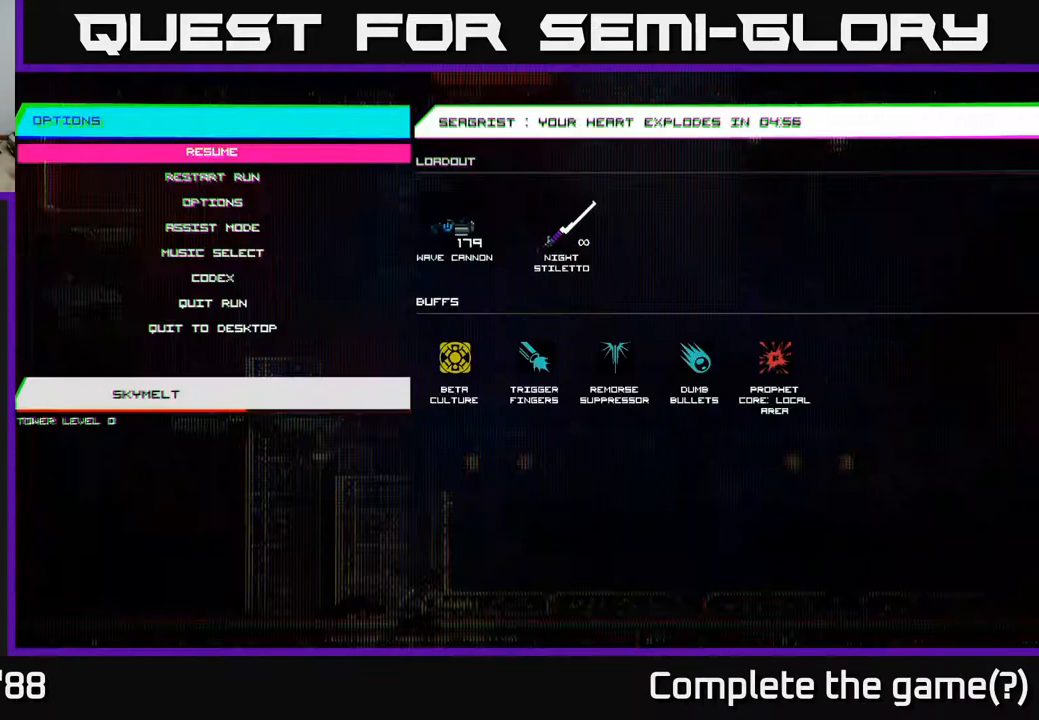
{"buttons": [], "left_stick": "center", "right_stick": "center", "events": [[17, "START", "up"]]}
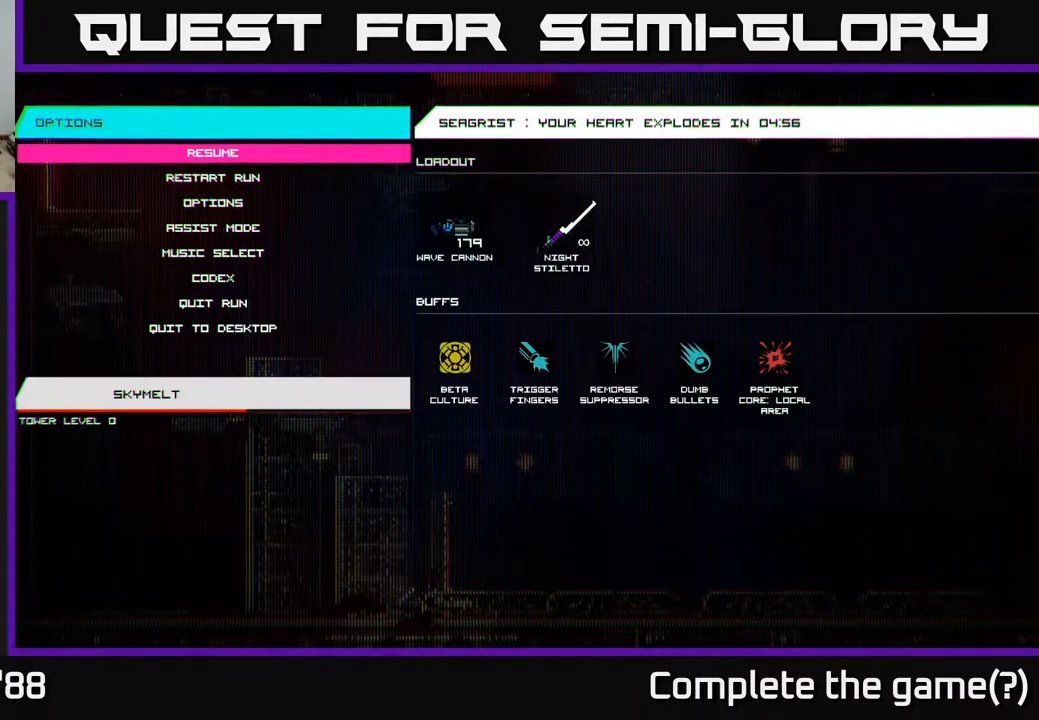
{"buttons": [], "left_stick": "center", "right_stick": "center", "events": []}
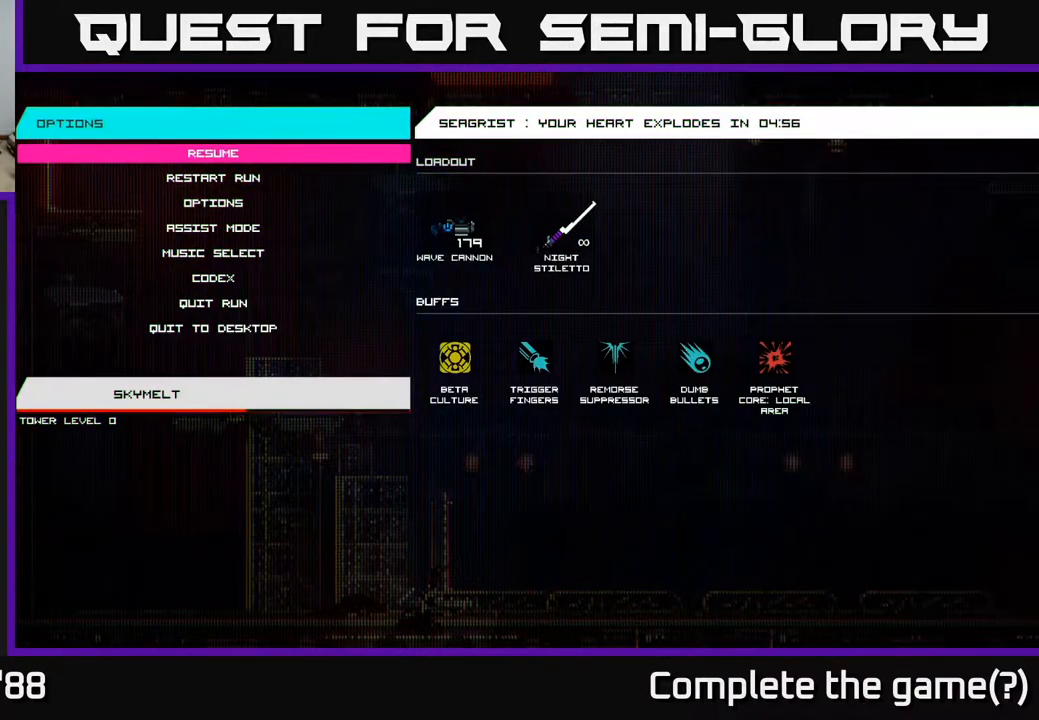
{"buttons": [], "left_stick": "center", "right_stick": "center", "events": []}
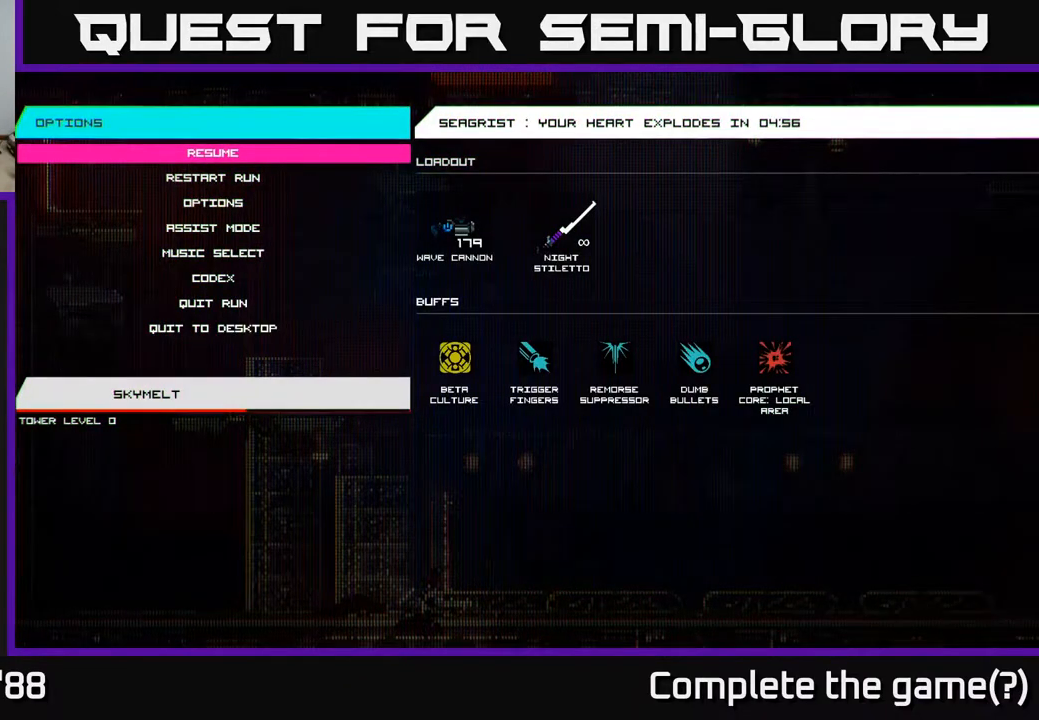
{"buttons": [], "left_stick": "center", "right_stick": "center", "events": []}
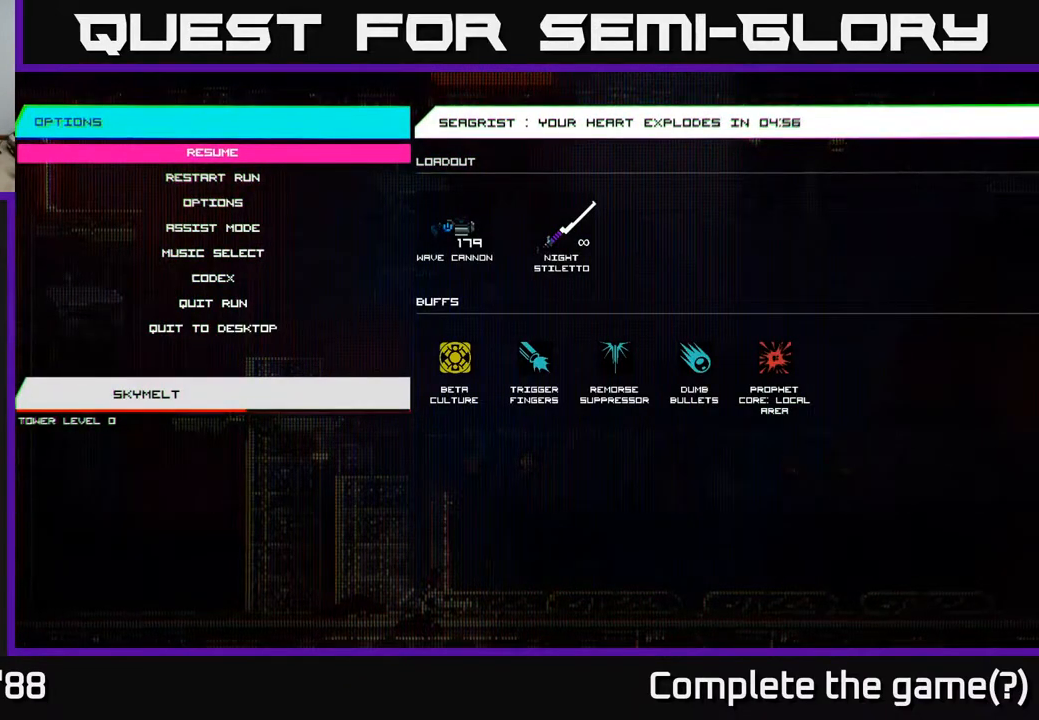
{"buttons": [], "left_stick": "center", "right_stick": "center", "events": []}
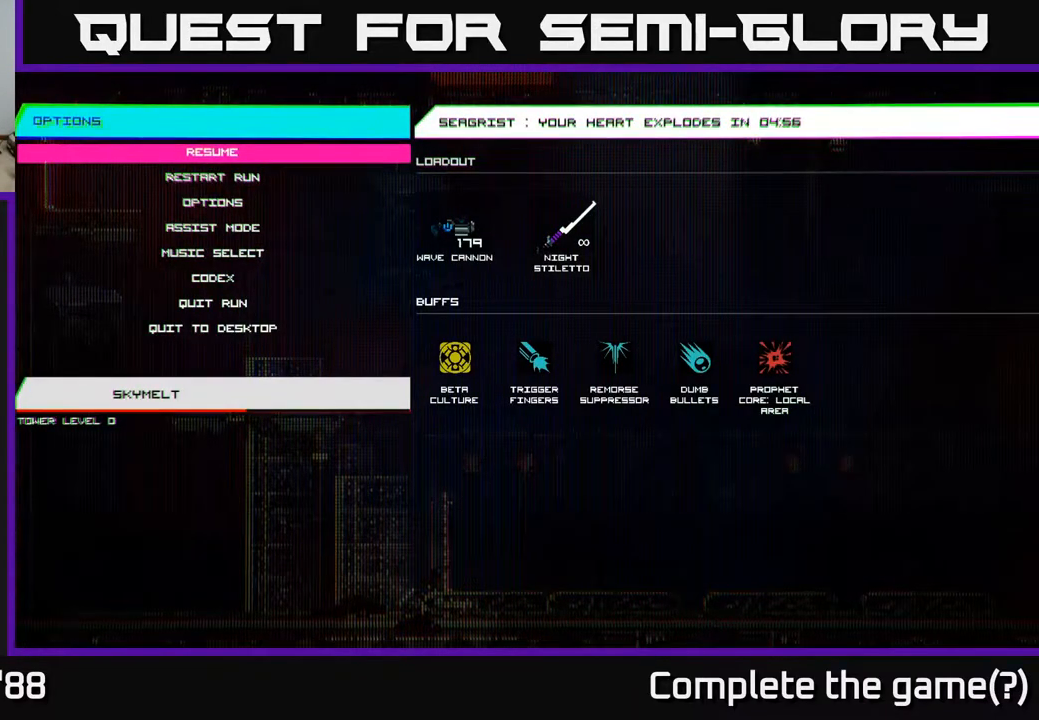
{"buttons": [], "left_stick": "center", "right_stick": "center", "events": []}
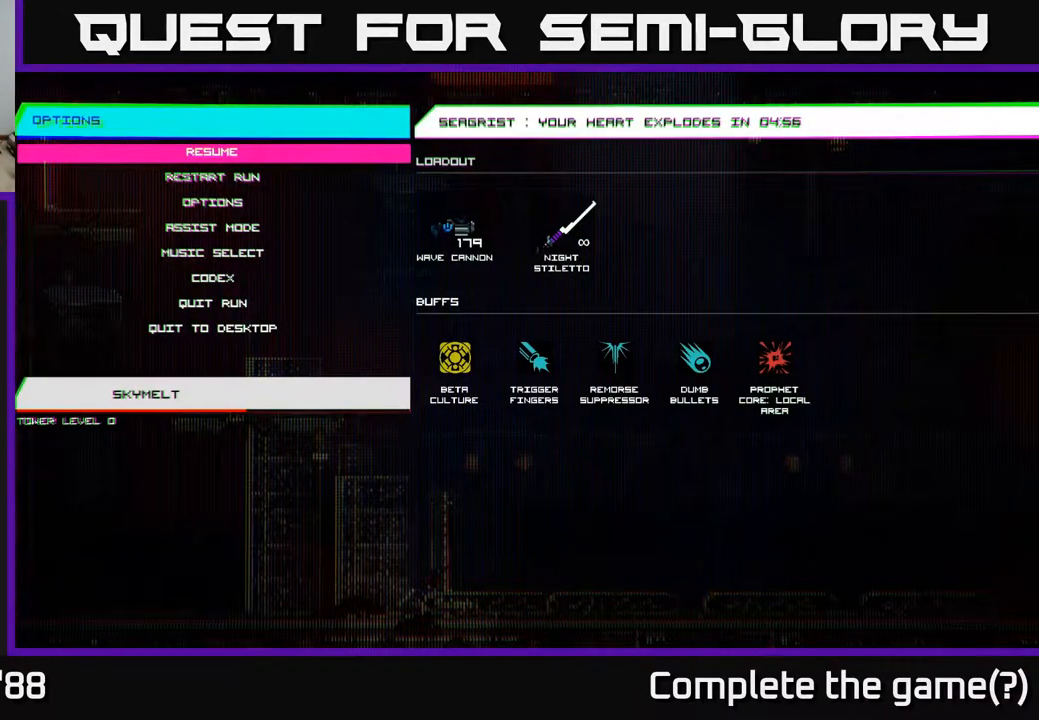
{"buttons": [], "left_stick": "center", "right_stick": "center", "events": []}